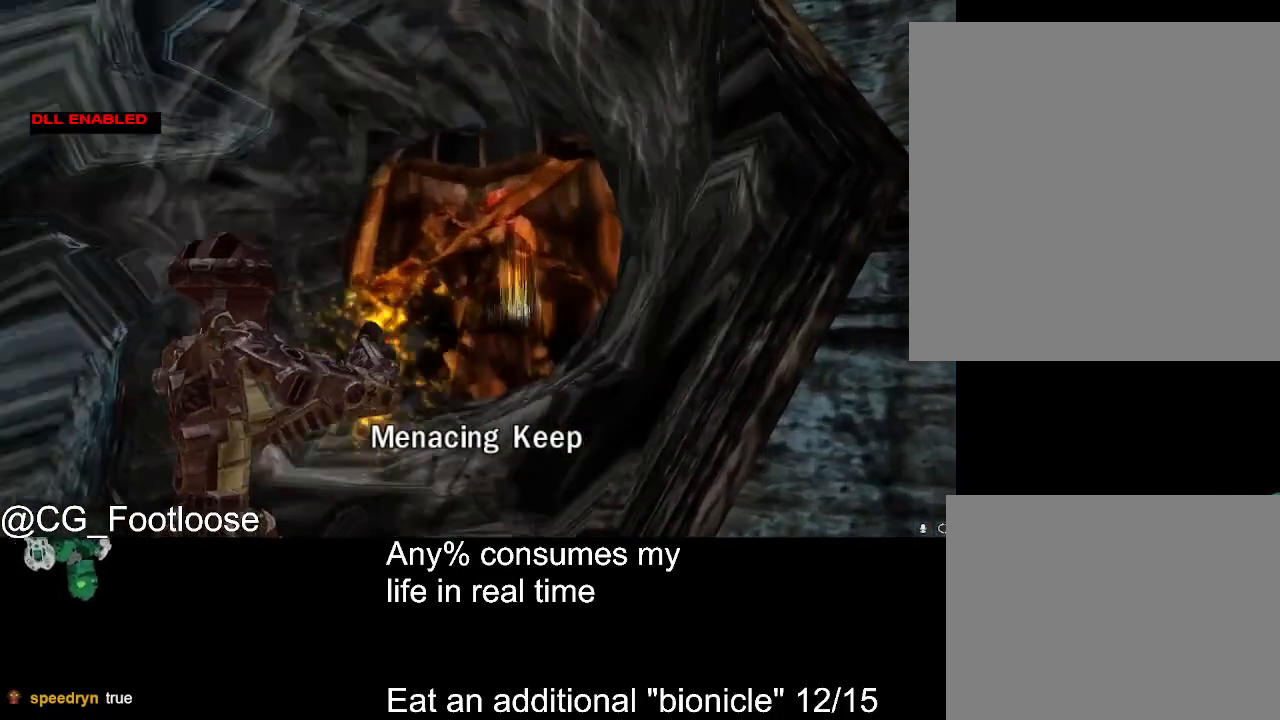
Gameplay with keyboard and mouse; each line is a JSON object with the keys and mouse buttons held at the frame after it. "events" lists presses ("down") and releases ("up") of "1", "a", "d", "down", "escape", "left", "q", "return", "right", "s", "space", "up", "w", "mouse_left", "mouse_wheel_up" and "mouse_wheel_down" between this image and that frame as [ms after this image, input, new state], when the widget could be followed in between. "mouse_left", "mouse_wheel_up", "mouse_wheel_down" = the "left", "wheel_up", "wheel_down" buttons of the "mouse" list. No other keys are recorded. Not read: mouse_move.
{"keys": [], "mouse": ["left"], "events": [[150, "mouse_left", "down"], [200, "mouse_left", "up"], [233, "mouse_left", "down"], [283, "mouse_left", "up"], [333, "mouse_left", "down"], [383, "mouse_left", "up"], [433, "mouse_left", "down"]]}
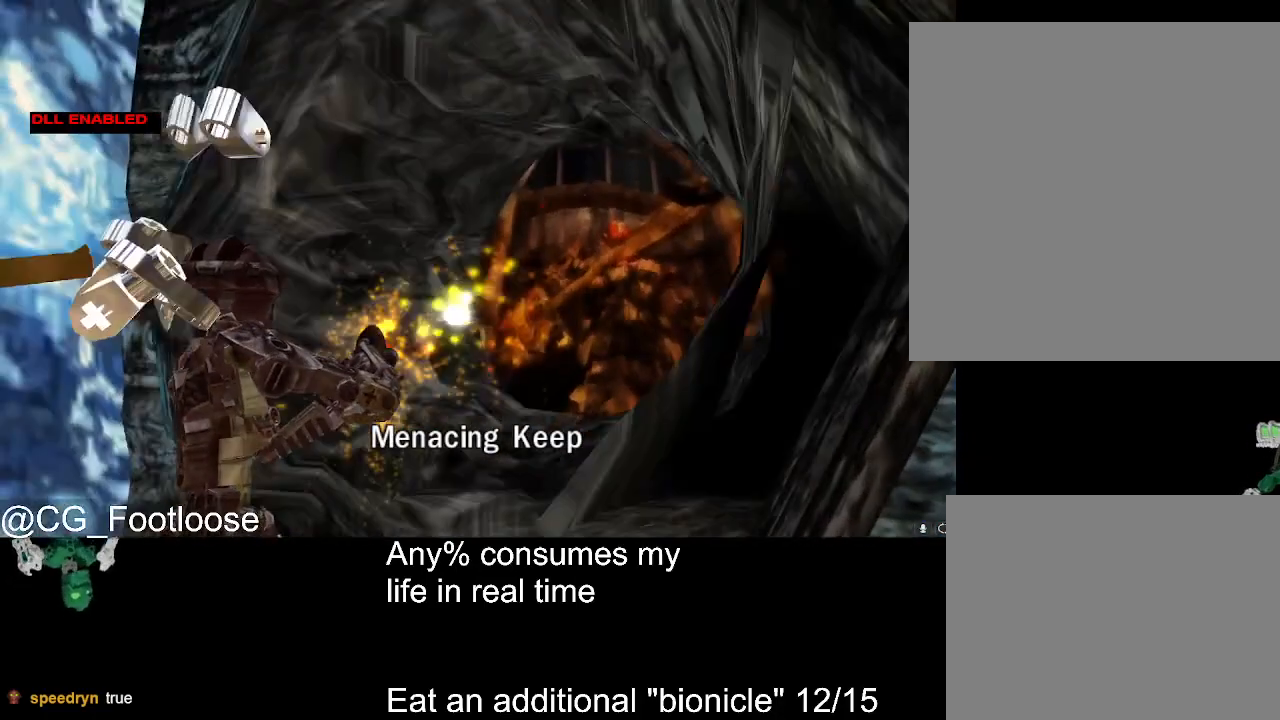
{"keys": [], "mouse": ["left"], "events": [[67, "mouse_left", "up"], [117, "mouse_left", "down"], [167, "mouse_left", "up"], [217, "mouse_left", "down"], [250, "mouse_left", "up"], [300, "mouse_left", "down"], [350, "mouse_left", "up"], [400, "mouse_left", "down"], [450, "mouse_left", "up"], [500, "mouse_left", "down"]]}
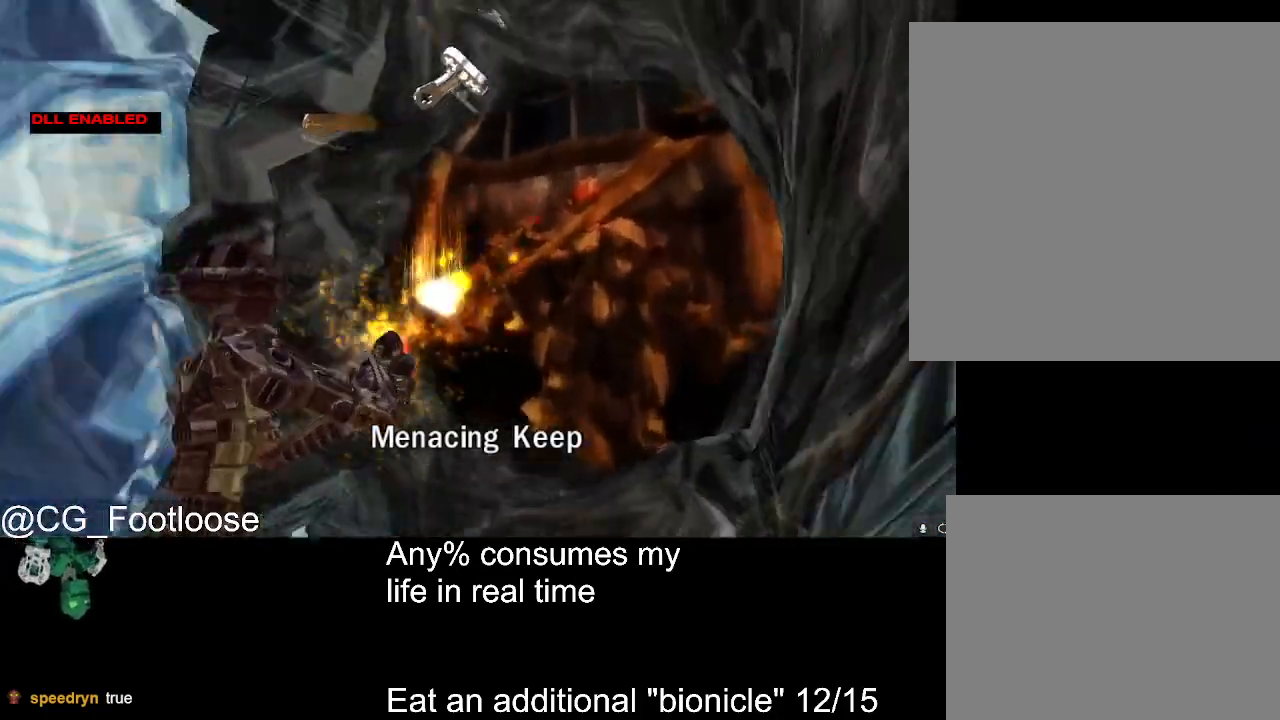
{"keys": [], "mouse": [], "events": [[133, "mouse_left", "up"], [233, "mouse_left", "down"], [367, "mouse_left", "up"], [417, "mouse_left", "down"], [500, "mouse_left", "up"]]}
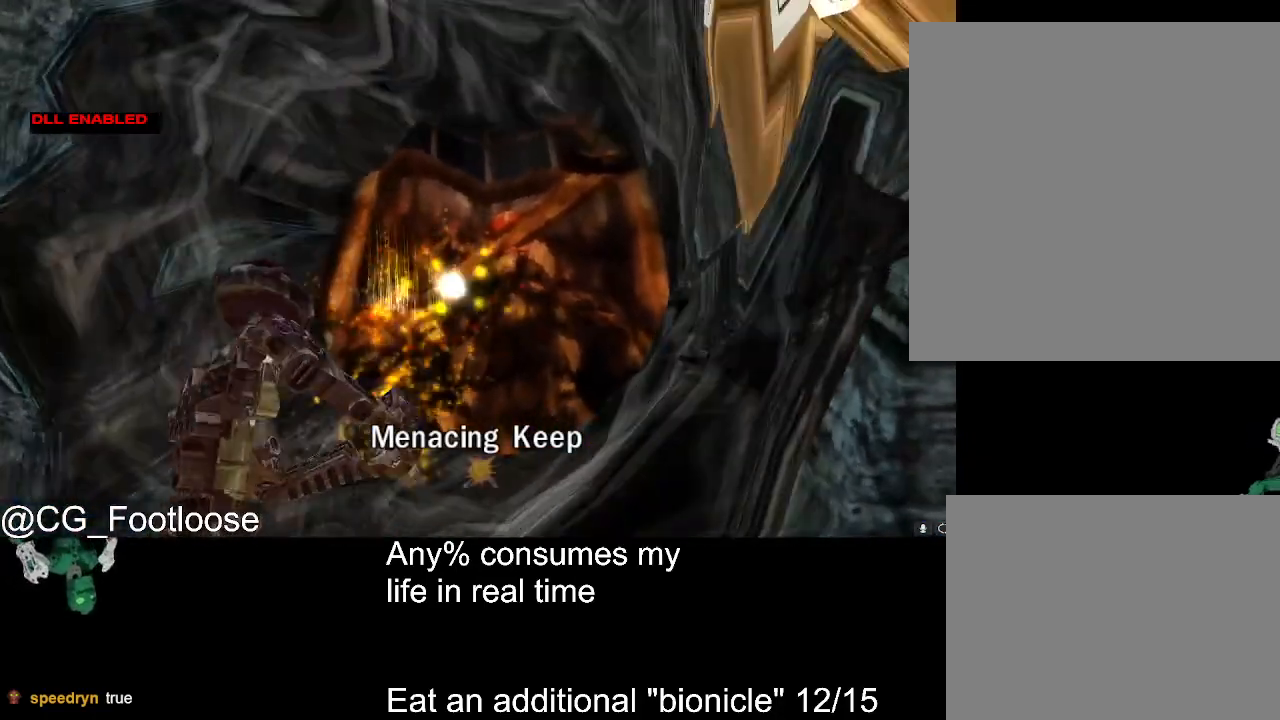
{"keys": [], "mouse": [], "events": [[50, "mouse_left", "down"], [250, "mouse_left", "up"]]}
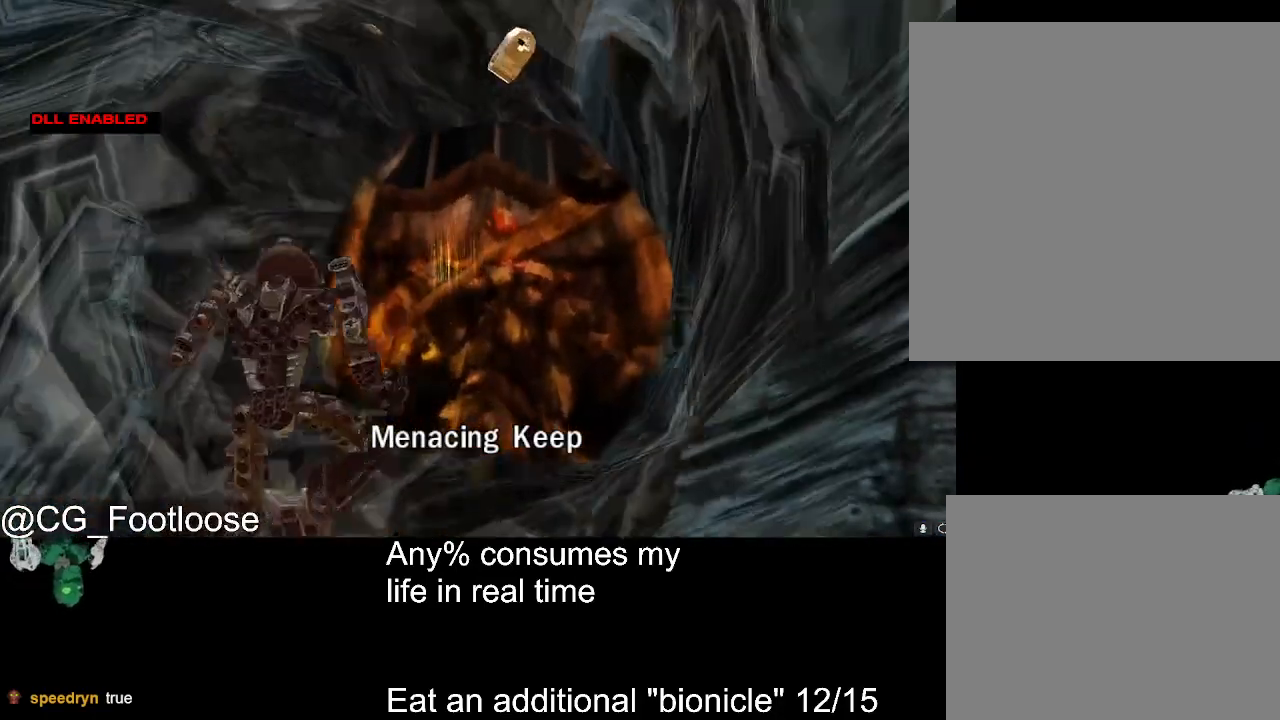
{"keys": [], "mouse": [], "events": []}
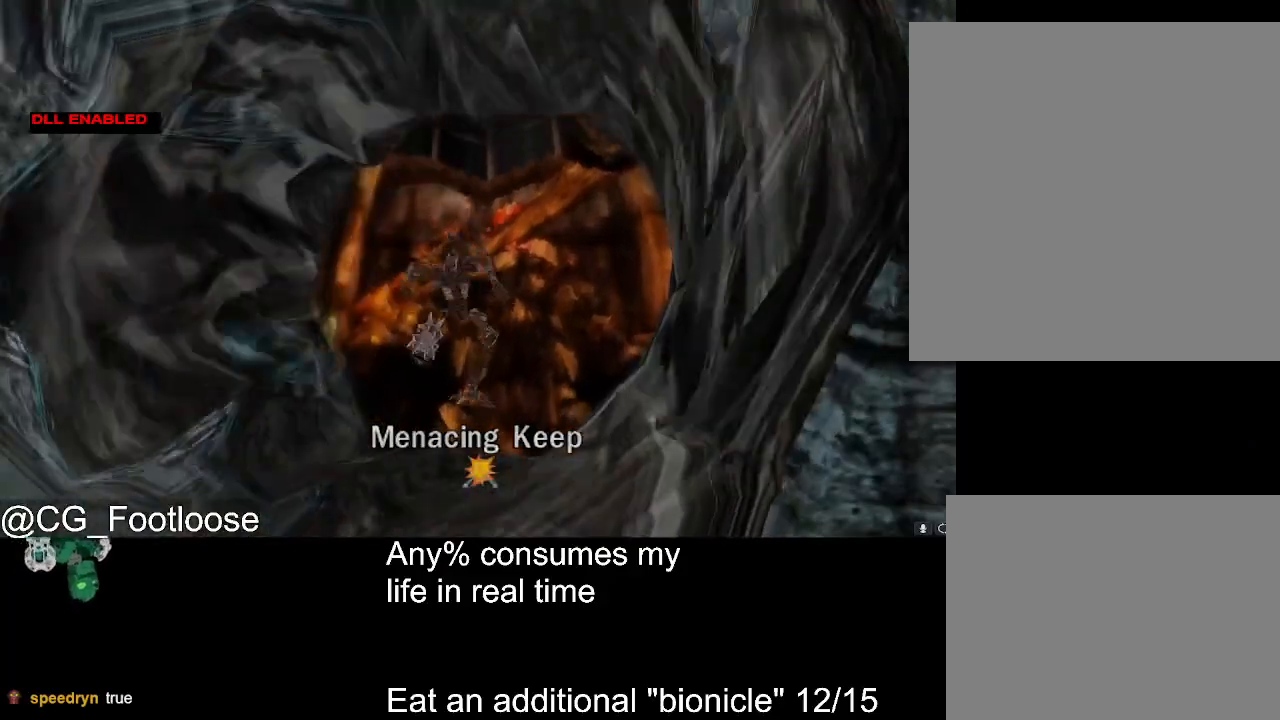
{"keys": [], "mouse": [], "events": []}
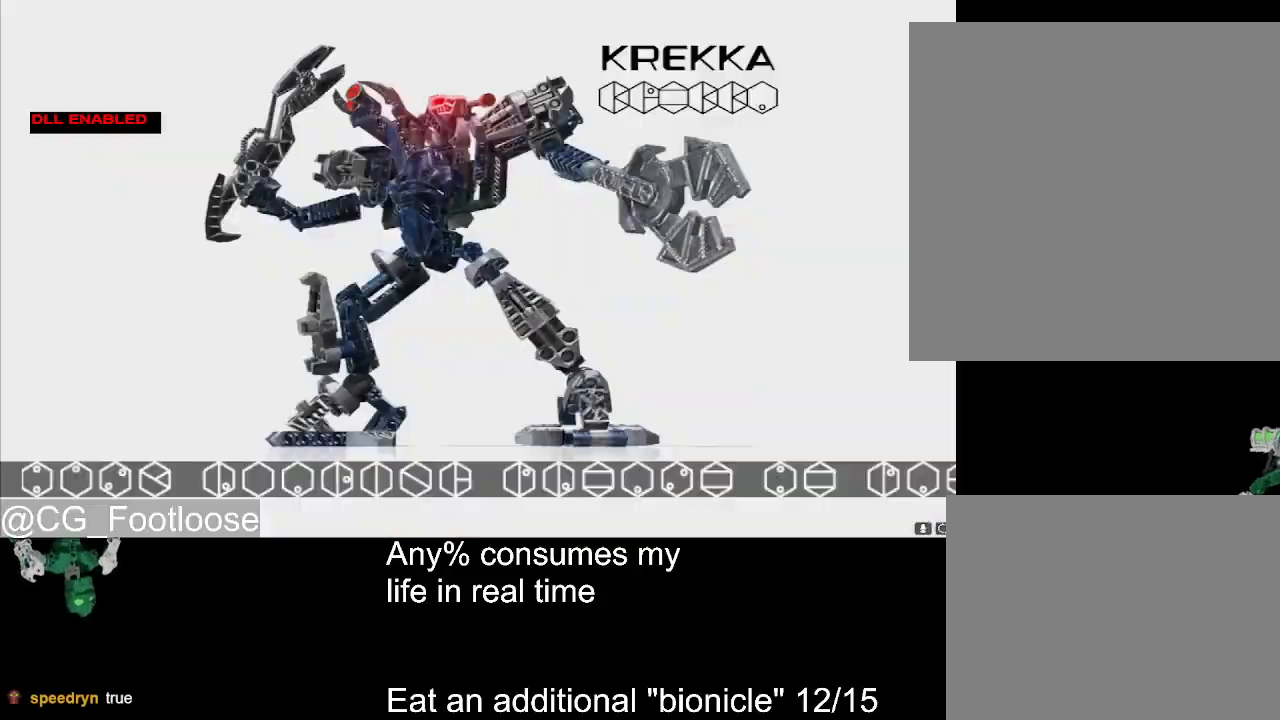
{"keys": [], "mouse": [], "events": []}
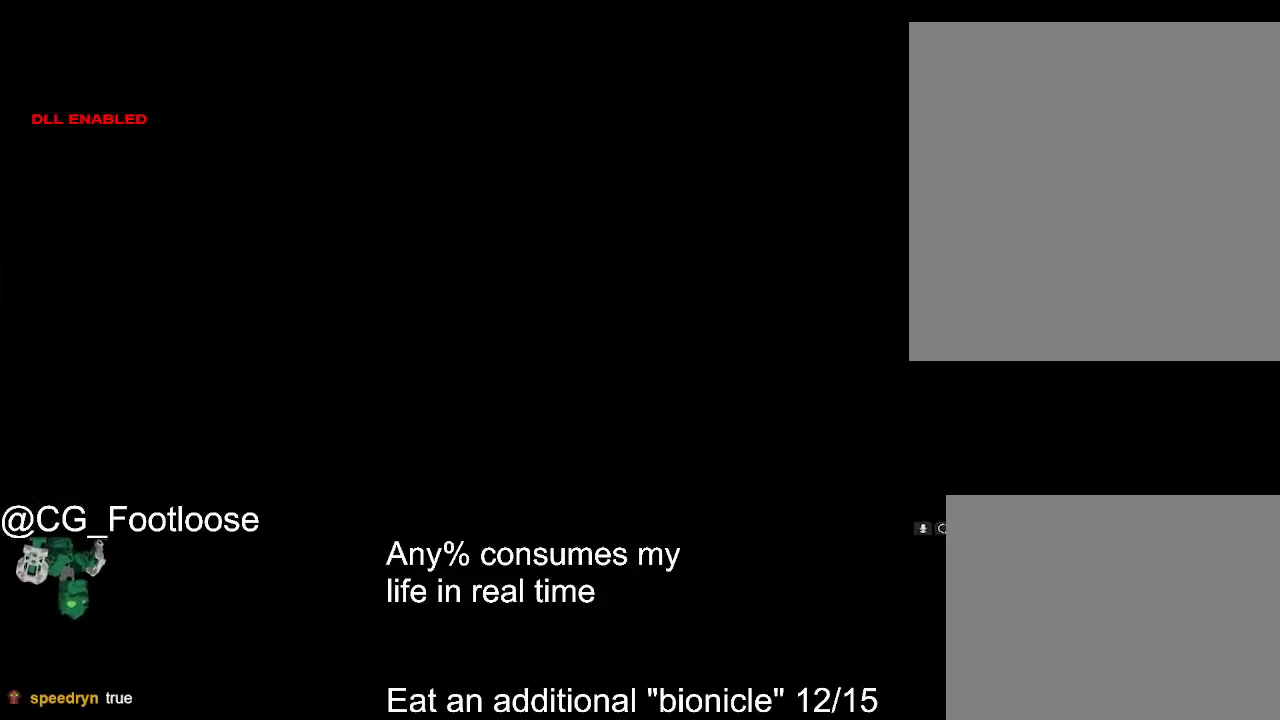
{"keys": ["1"], "mouse": [], "events": [[400, "1", "down"]]}
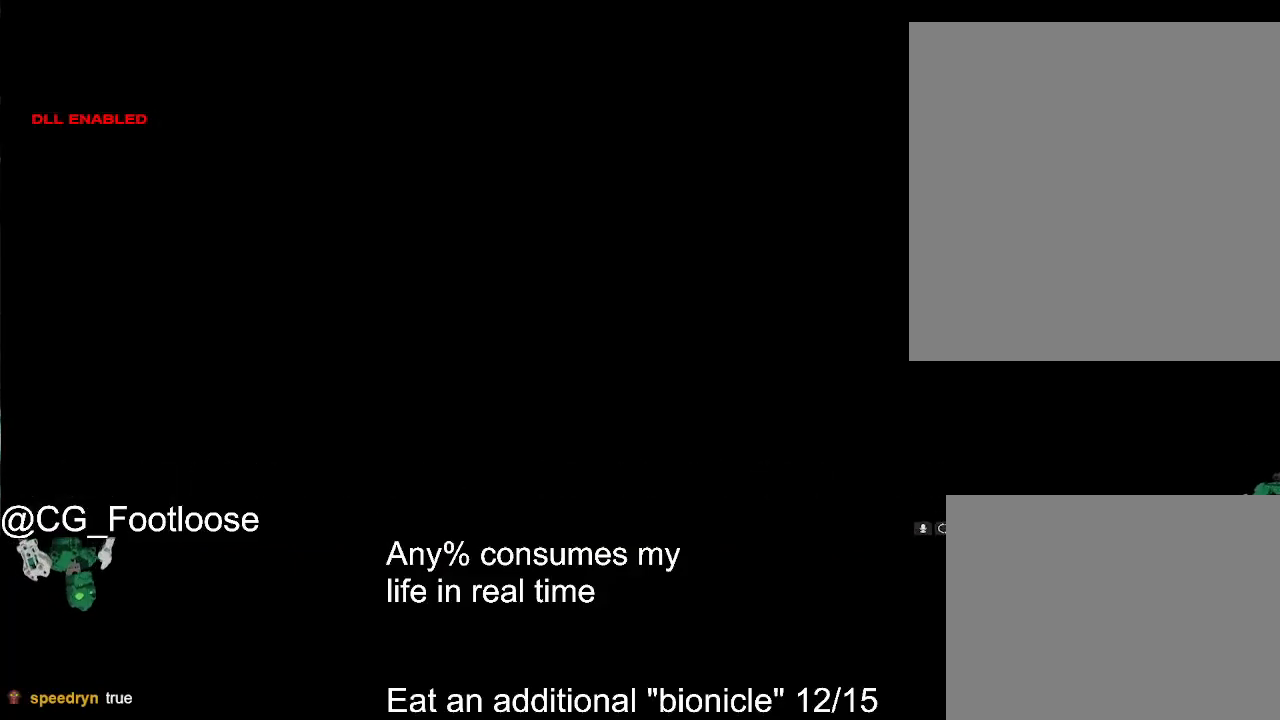
{"keys": [], "mouse": [], "events": [[83, "1", "up"]]}
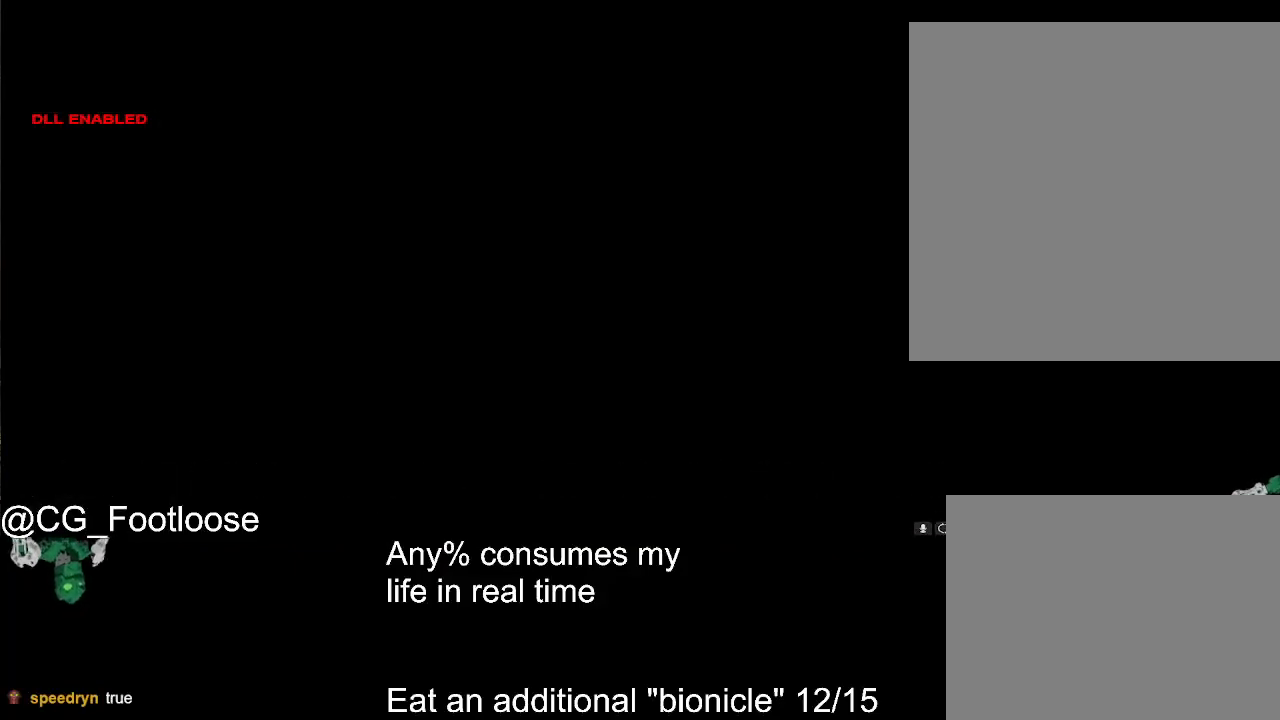
{"keys": [], "mouse": [], "events": []}
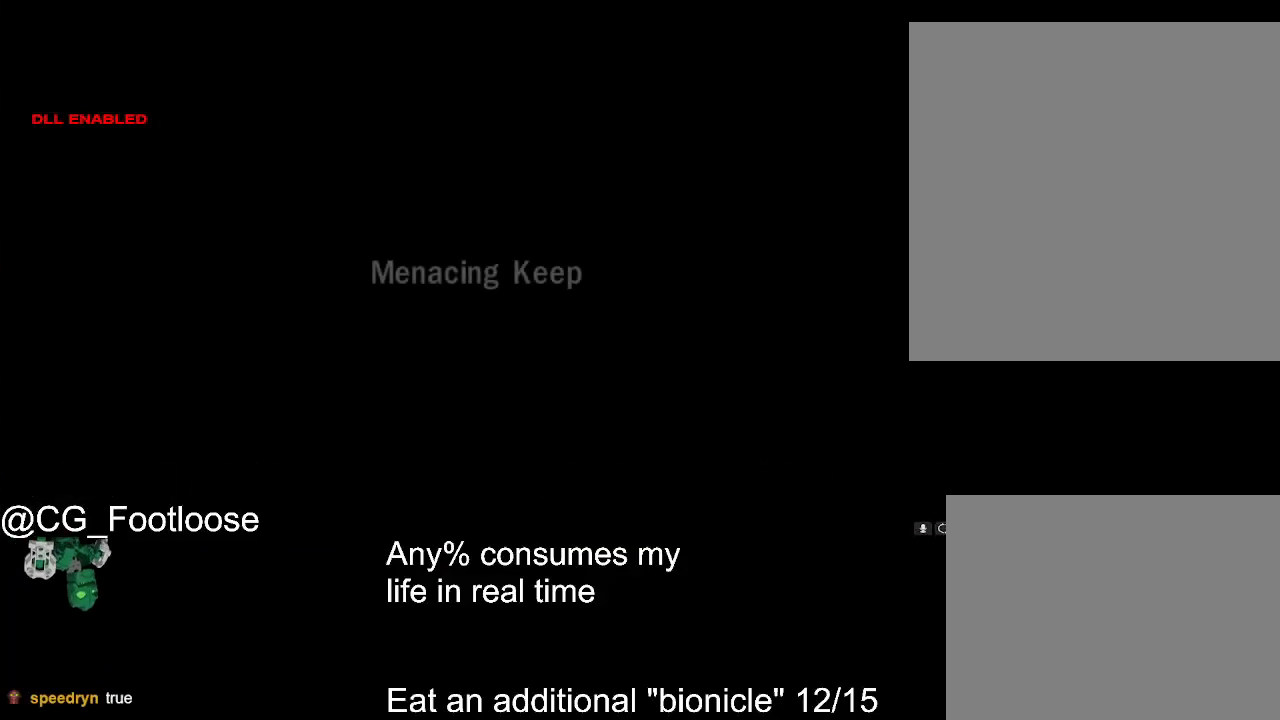
{"keys": [], "mouse": [], "events": []}
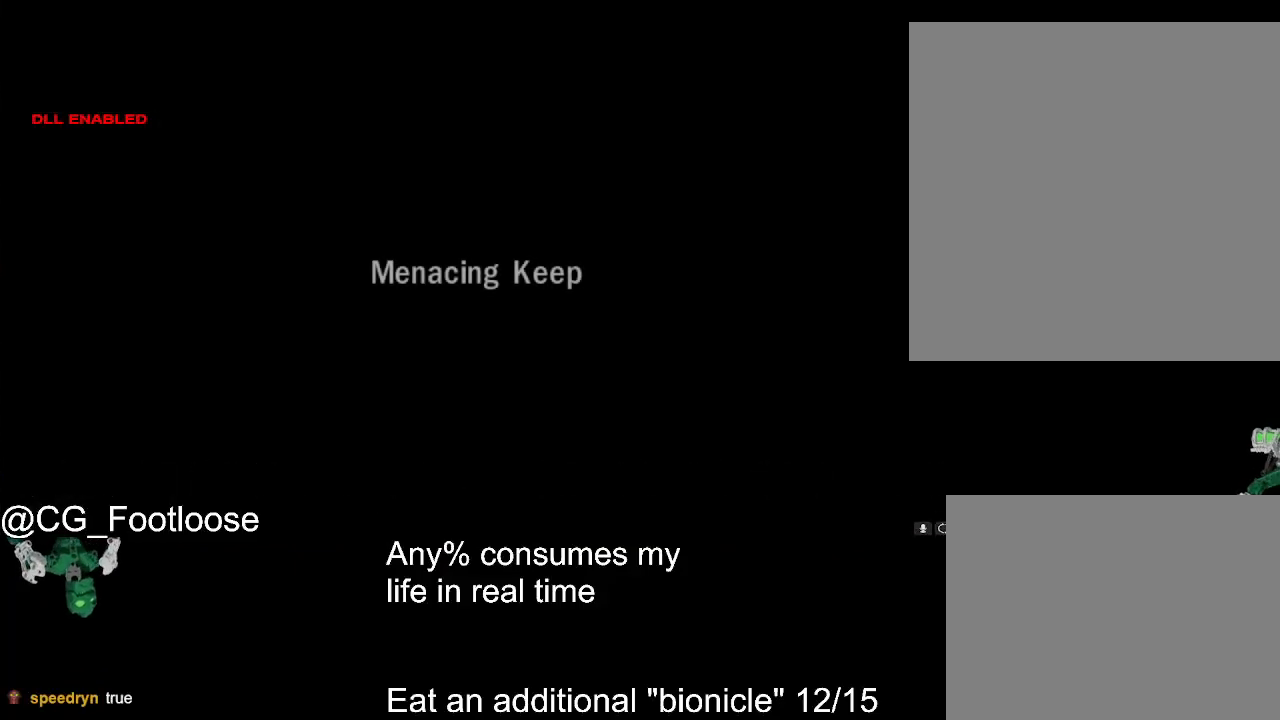
{"keys": ["d", "s"], "mouse": [], "events": [[317, "s", "down"], [367, "d", "down"]]}
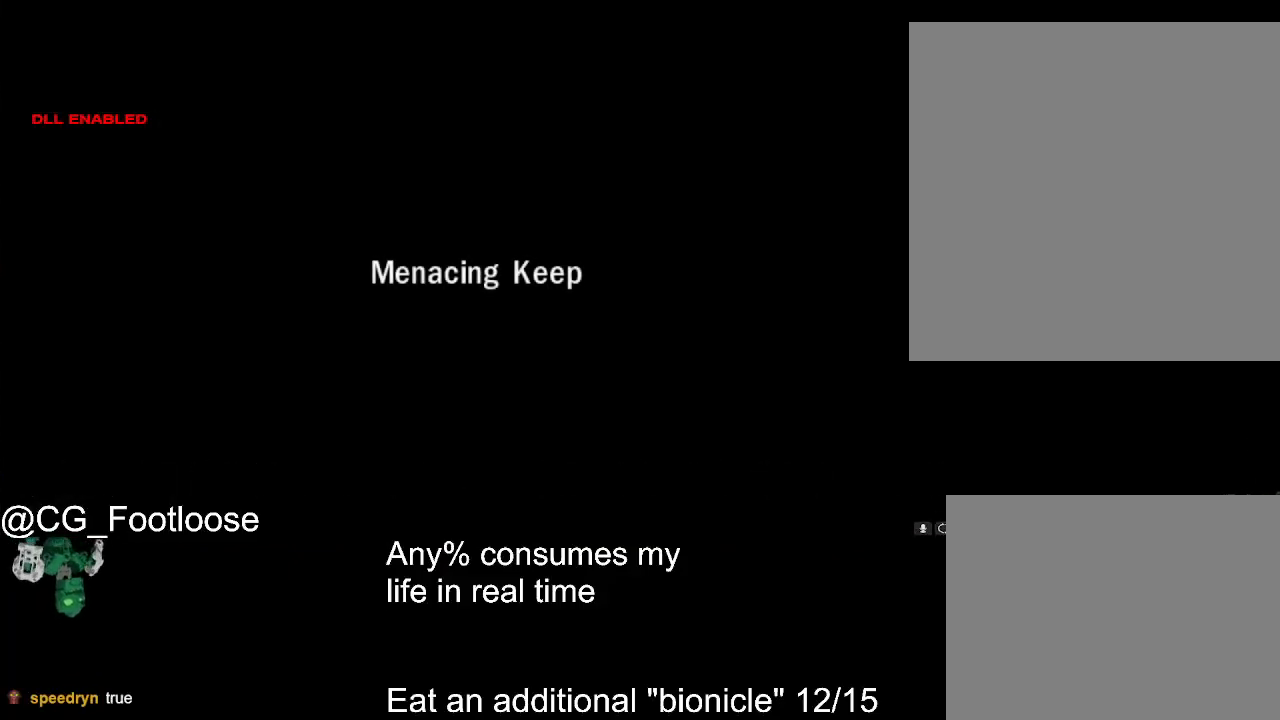
{"keys": ["d", "s"], "mouse": [], "events": [[200, "mouse_wheel_up", "down"], [233, "mouse_wheel_up", "up"], [283, "mouse_wheel_up", "down"], [333, "mouse_wheel_up", "up"], [383, "mouse_wheel_up", "down"], [433, "mouse_wheel_up", "up"]]}
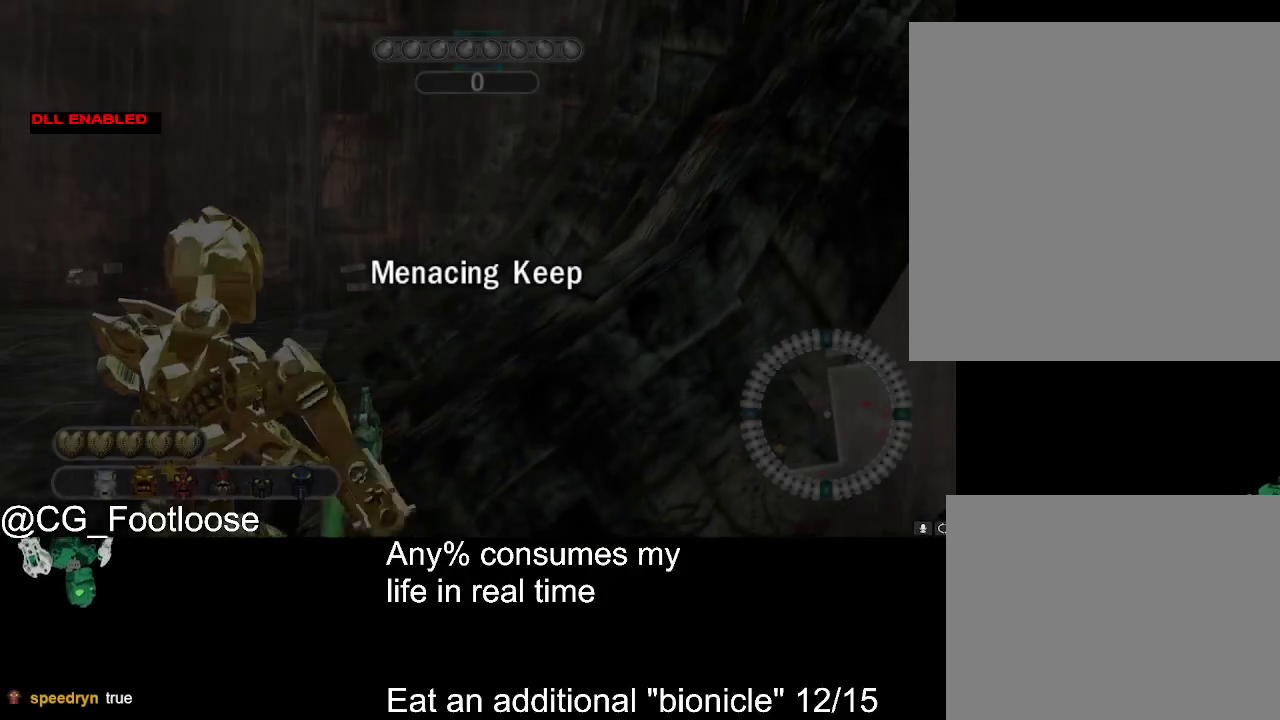
{"keys": ["d", "s"], "mouse": [], "events": [[17, "d", "up"], [67, "a", "down"], [450, "d", "down"], [500, "a", "up"]]}
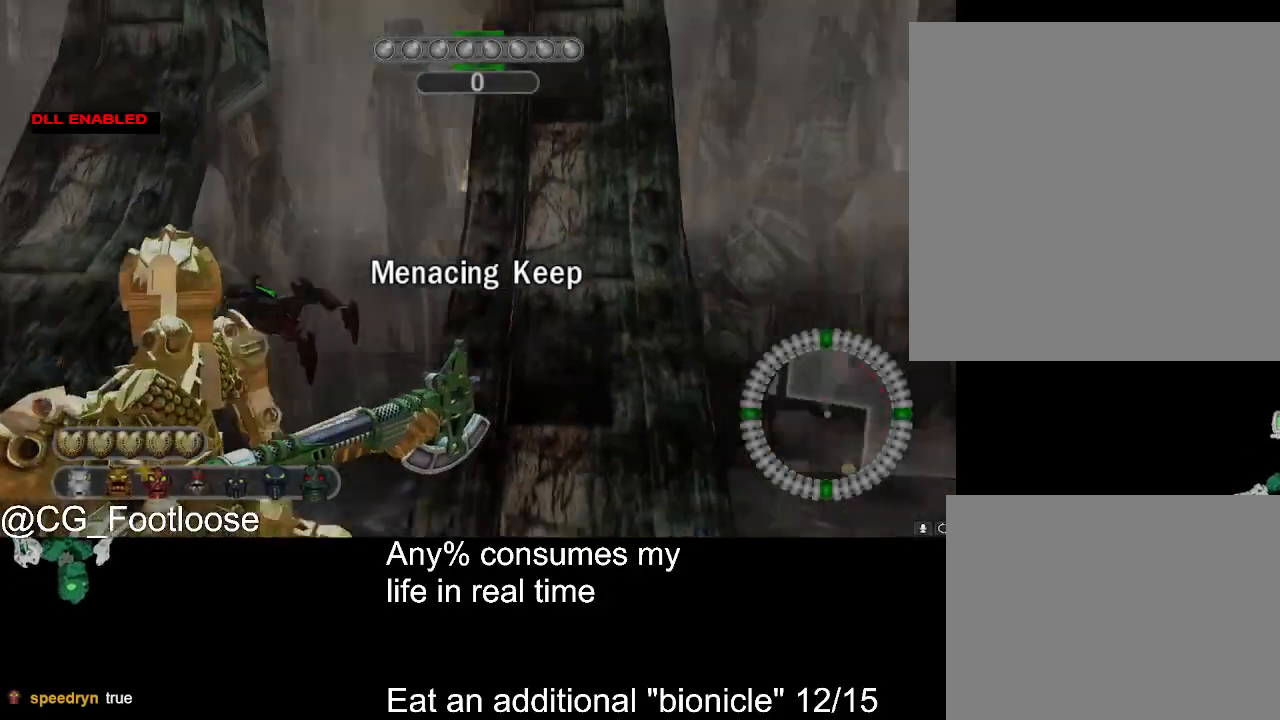
{"keys": ["d", "s"], "mouse": [], "events": []}
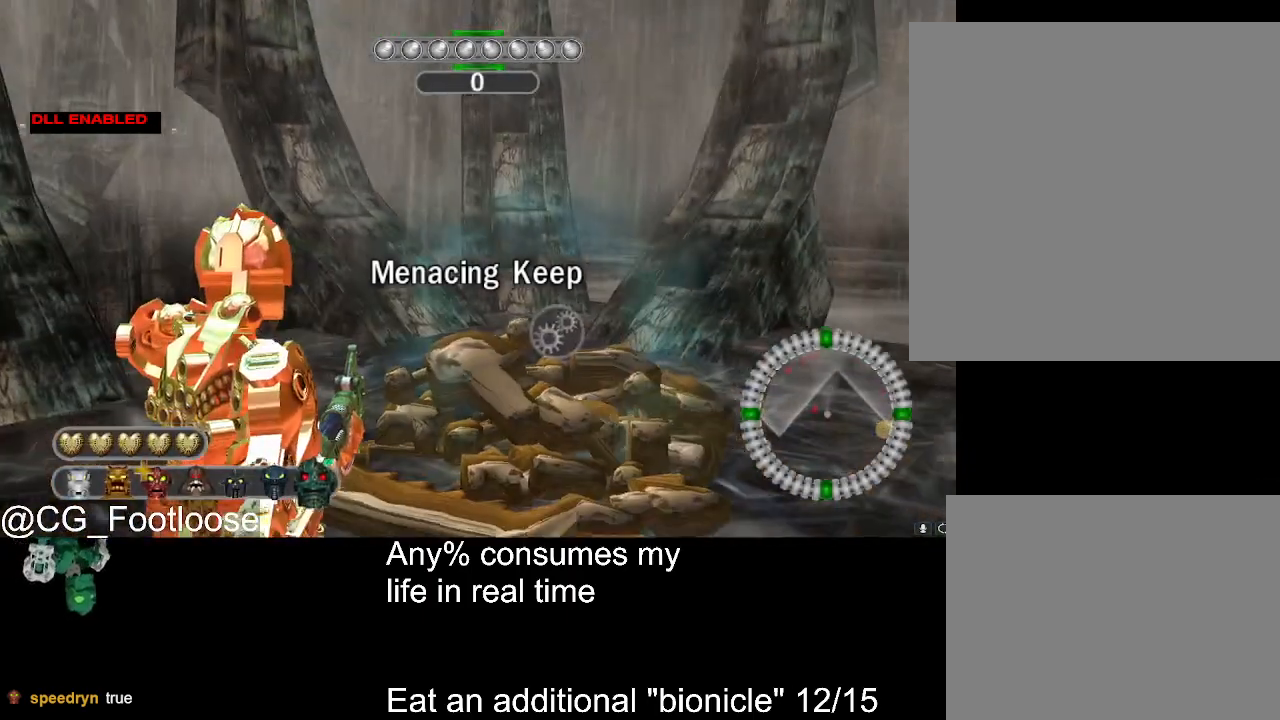
{"keys": ["s"], "mouse": [], "events": [[383, "a", "down"], [383, "d", "up"], [483, "a", "up"]]}
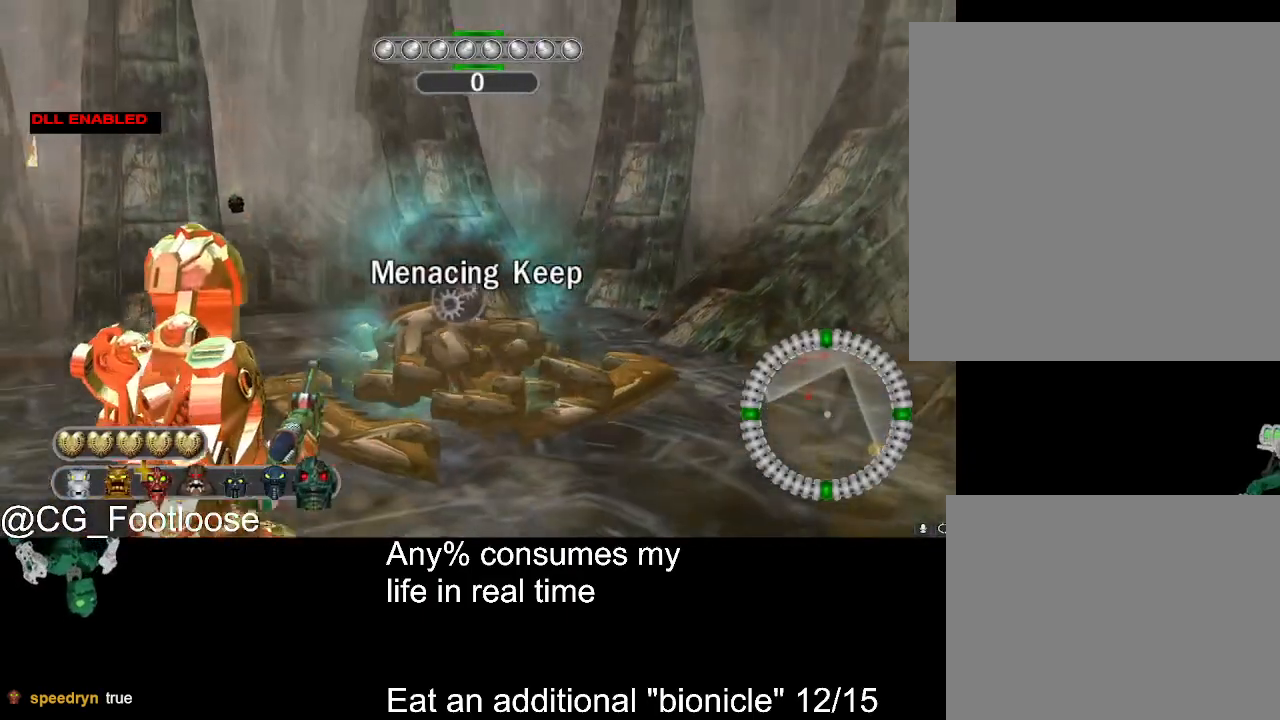
{"keys": ["s"], "mouse": [], "events": [[267, "d", "down"], [350, "d", "up"]]}
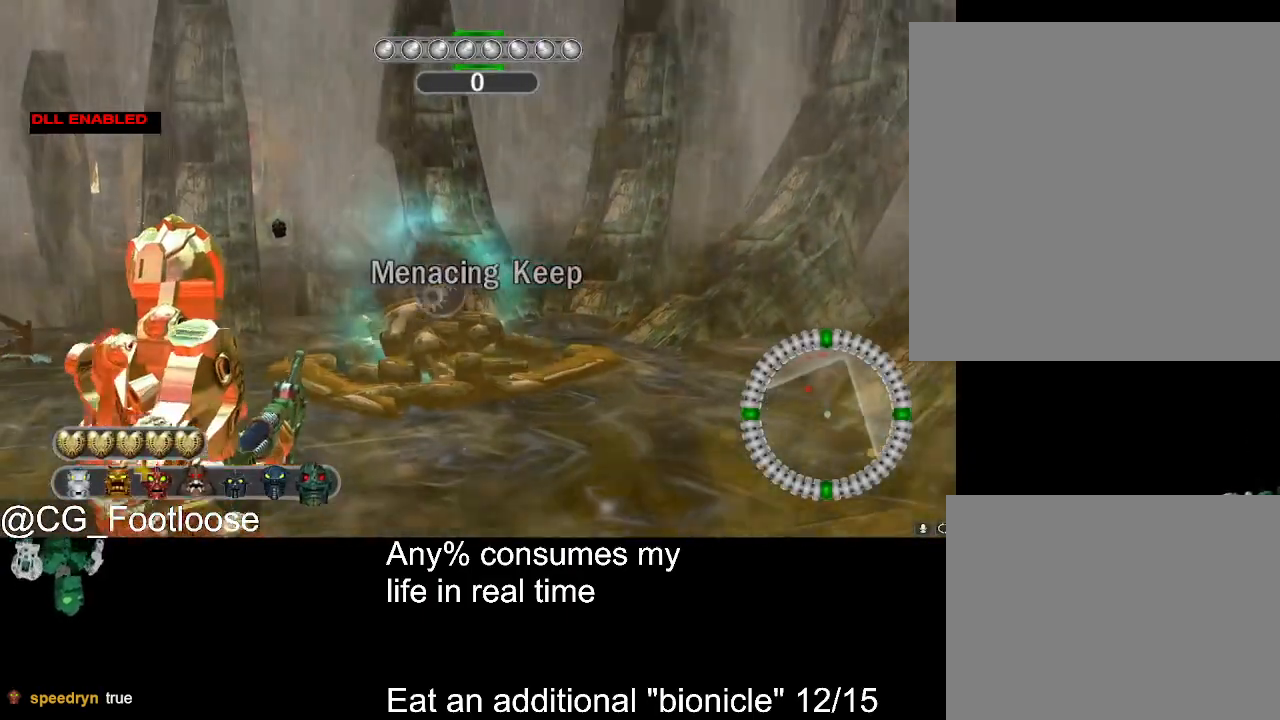
{"keys": ["s"], "mouse": [], "events": [[233, "a", "down"], [267, "a", "up"]]}
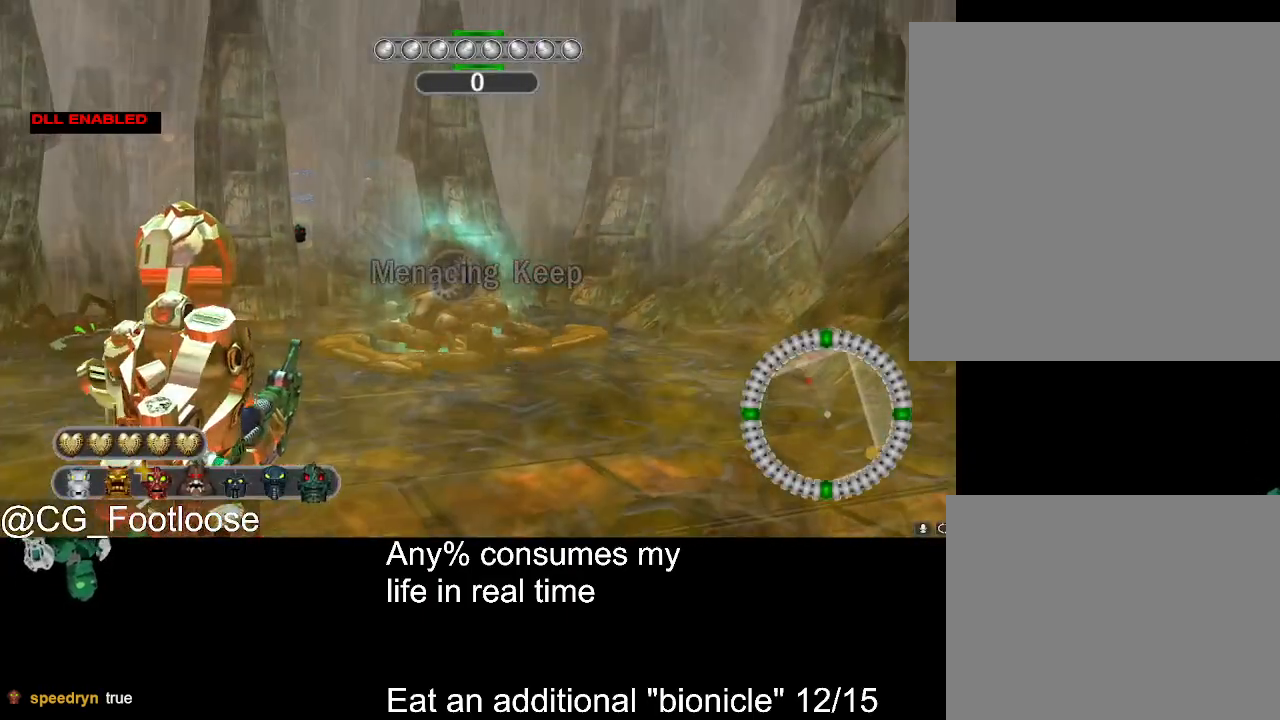
{"keys": ["s"], "mouse": [], "events": []}
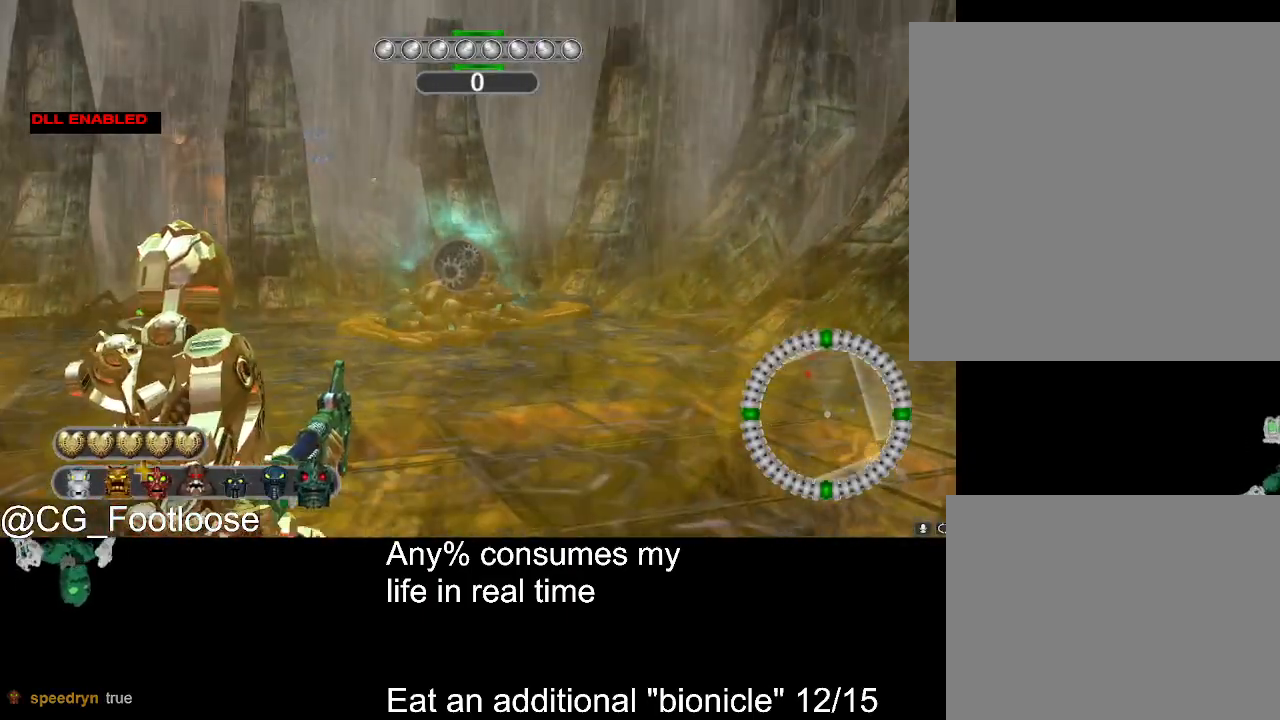
{"keys": ["s"], "mouse": [], "events": []}
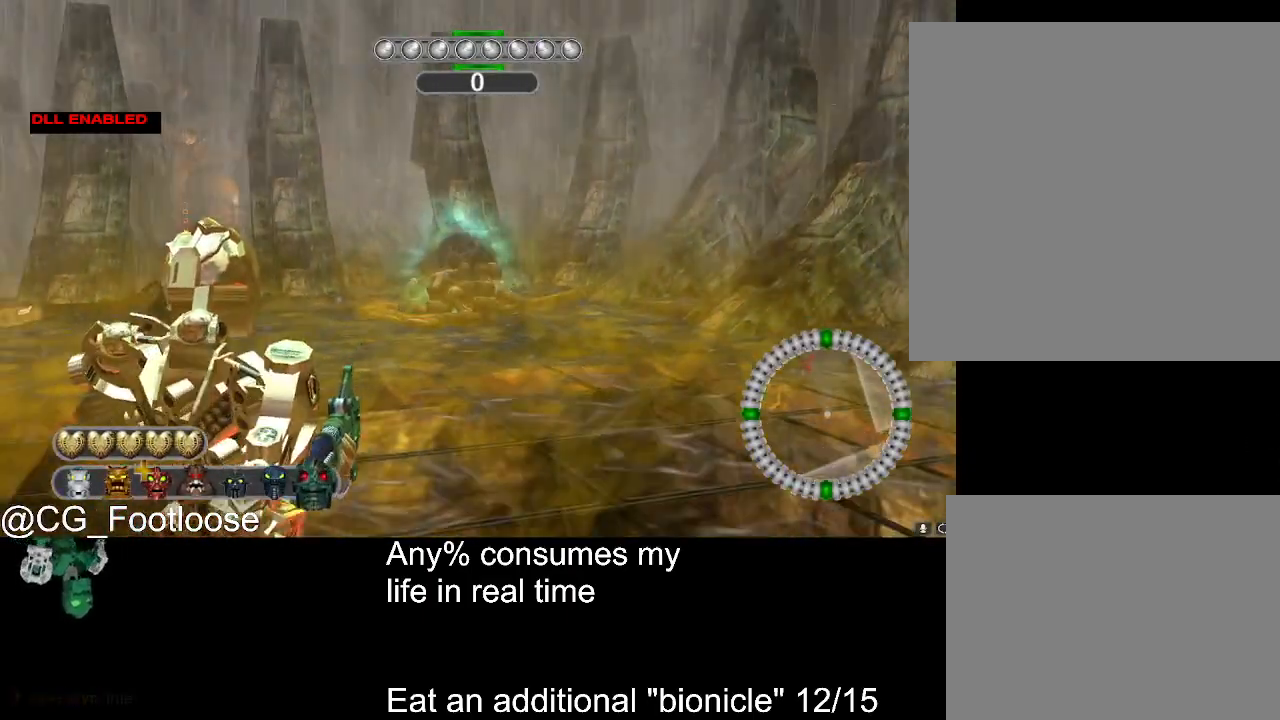
{"keys": ["space"], "mouse": [], "events": [[417, "s", "up"], [467, "space", "down"]]}
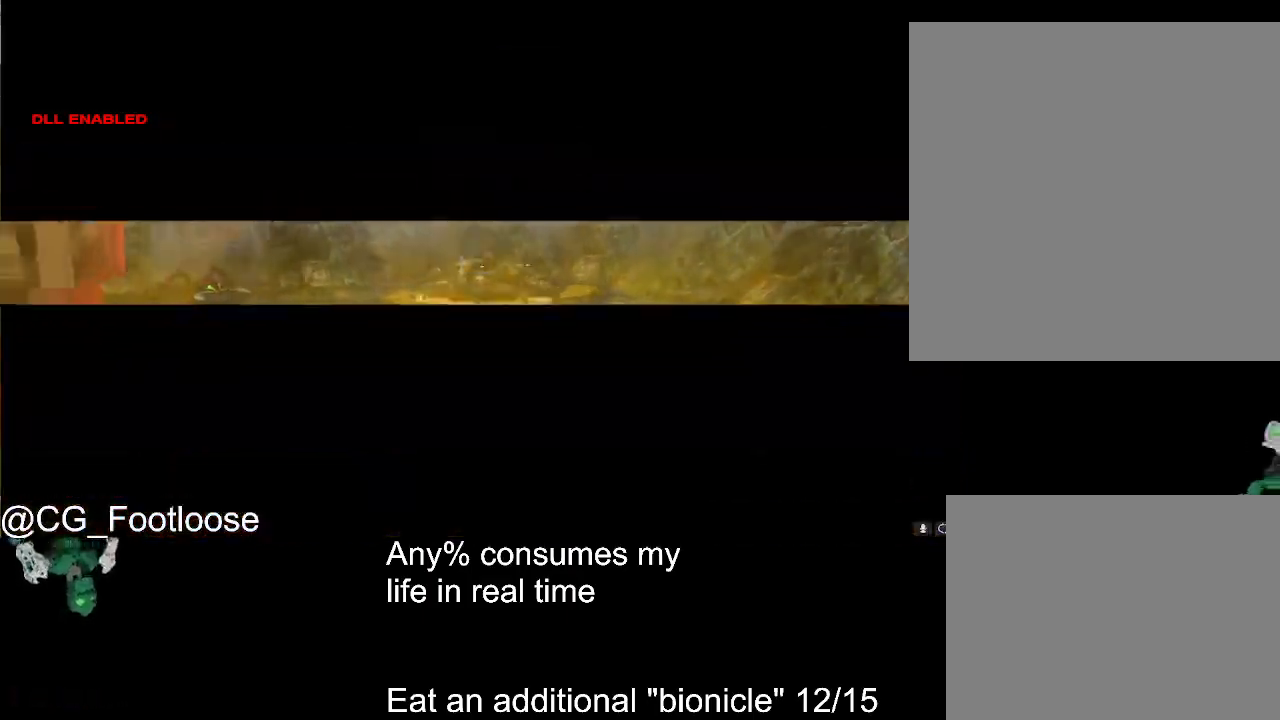
{"keys": ["space"], "mouse": [], "events": []}
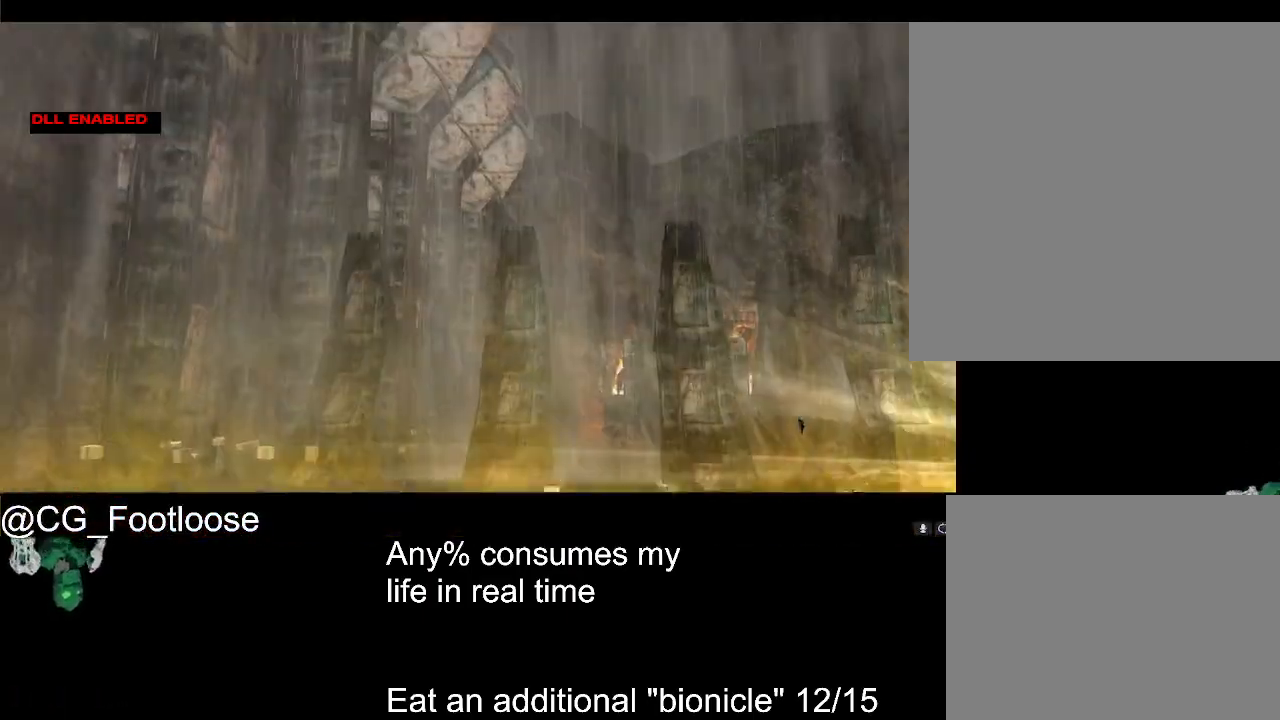
{"keys": [], "mouse": [], "events": [[117, "space", "up"]]}